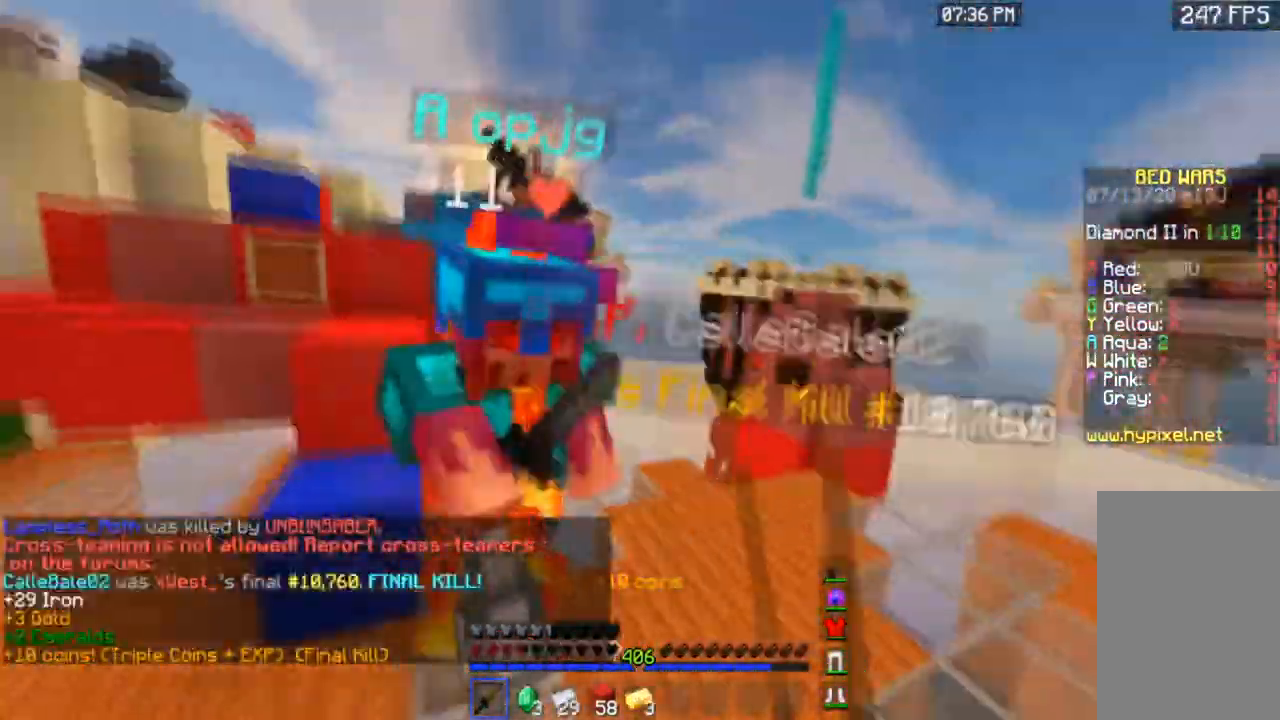
Gameplay with keyboard and mouse; each line is a JSON object with the keys and mouse buttons held at the frame after it. "events" lists presses ("down") and releases ("up") of "a", "d", "s", "space", "w", "mouse_left" and "mouse_right" between this image and that frame as [ms after this image, input, new state], when the widget could be followed in between. "mouse_left", "mouse_right" = the "left", "right" buttons of the "mouse" list. No other keys are recorded. Fast repeated clicks can show as one long hold. Mouse movement is not recorded.
{"keys": ["a", "w"], "mouse": ["left"], "events": []}
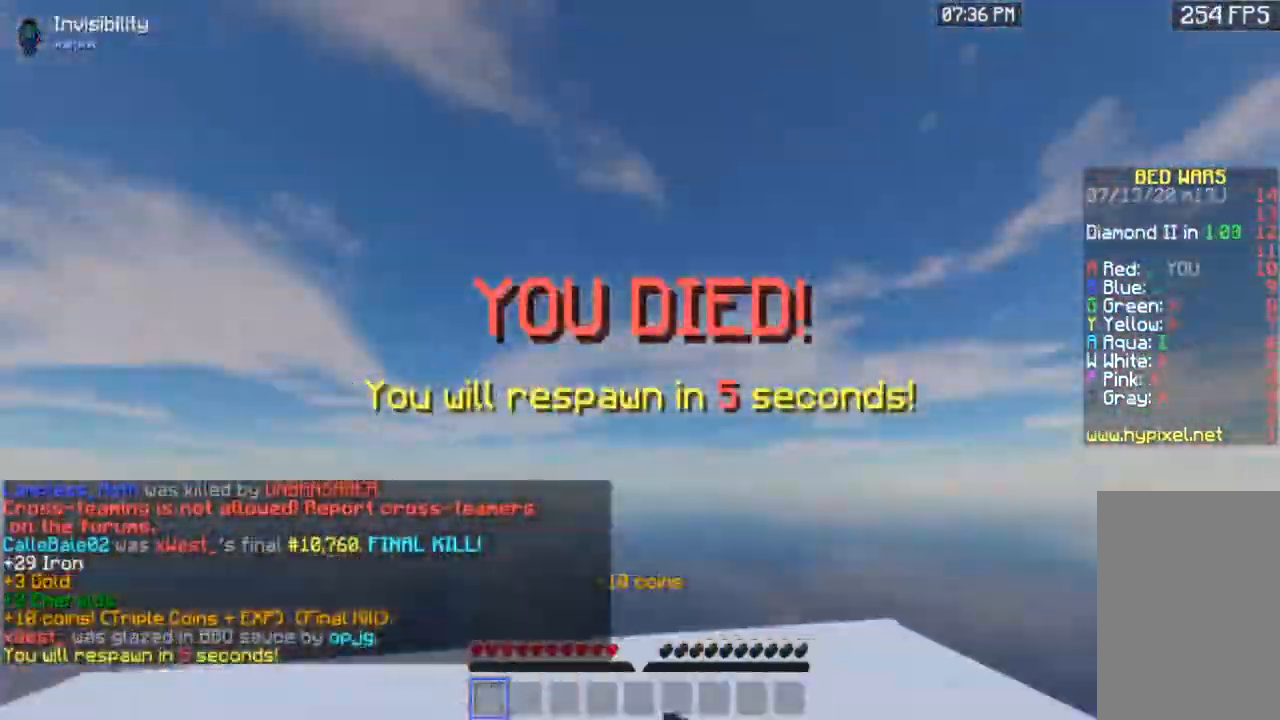
{"keys": [], "mouse": [], "events": [[100, "mouse_left", "up"], [267, "a", "up"], [267, "w", "up"]]}
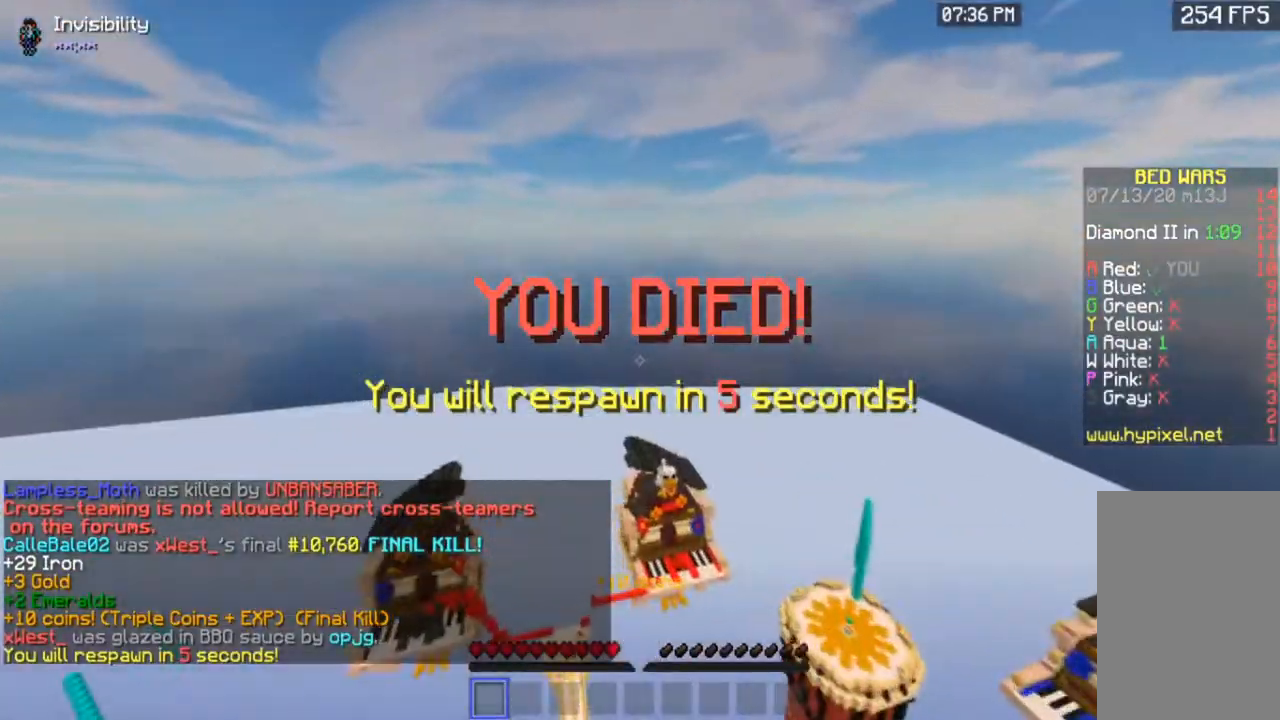
{"keys": [], "mouse": [], "events": []}
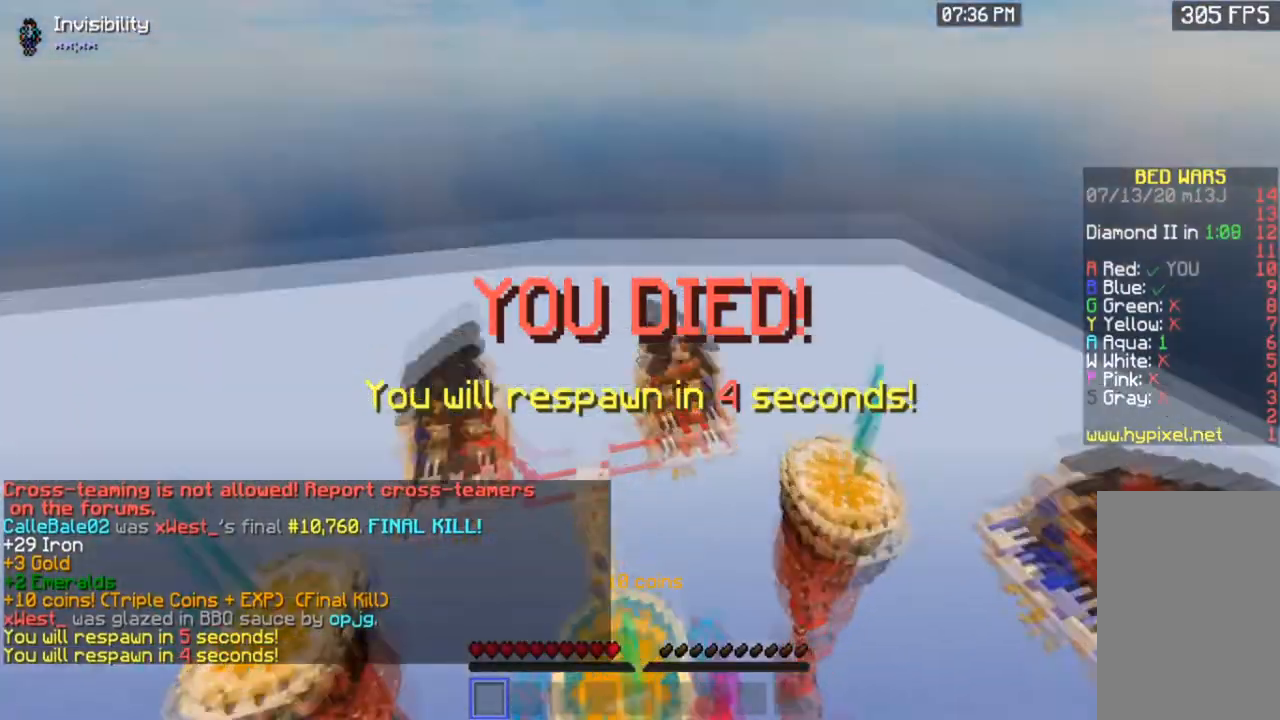
{"keys": ["space", "w"], "mouse": [], "events": [[234, "space", "down"], [234, "w", "down"]]}
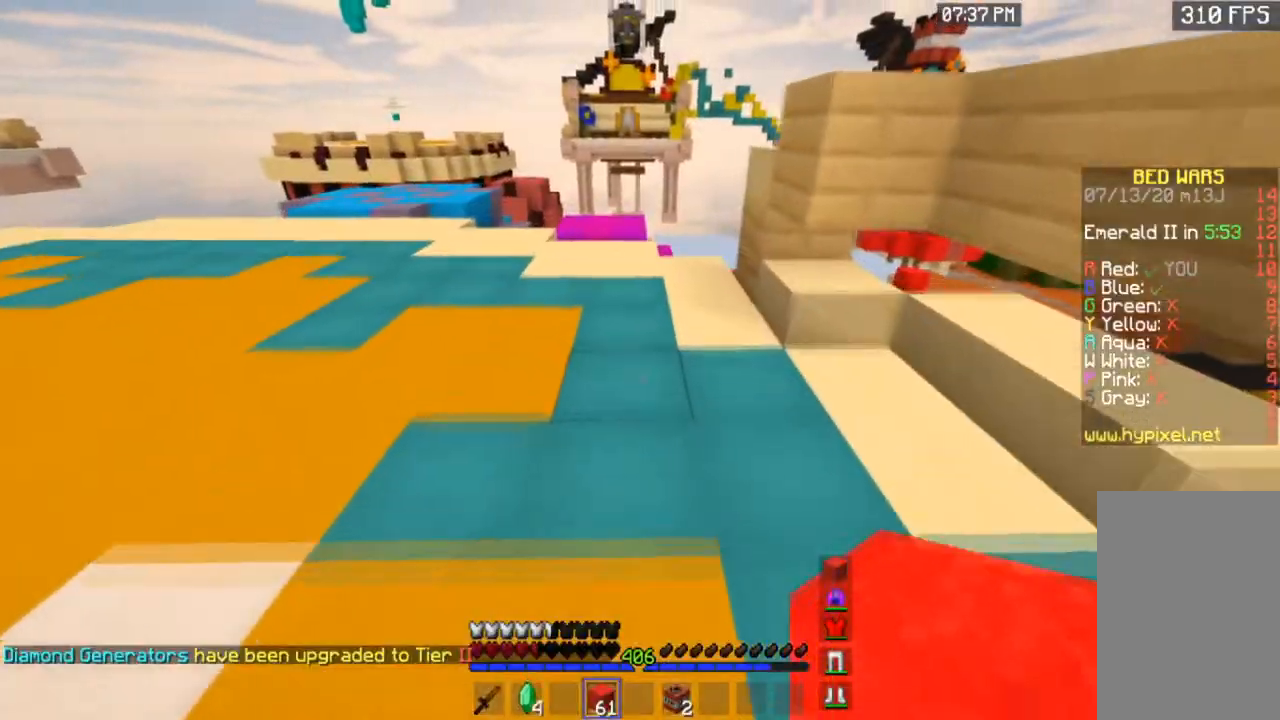
{"keys": ["space", "w"], "mouse": [], "events": []}
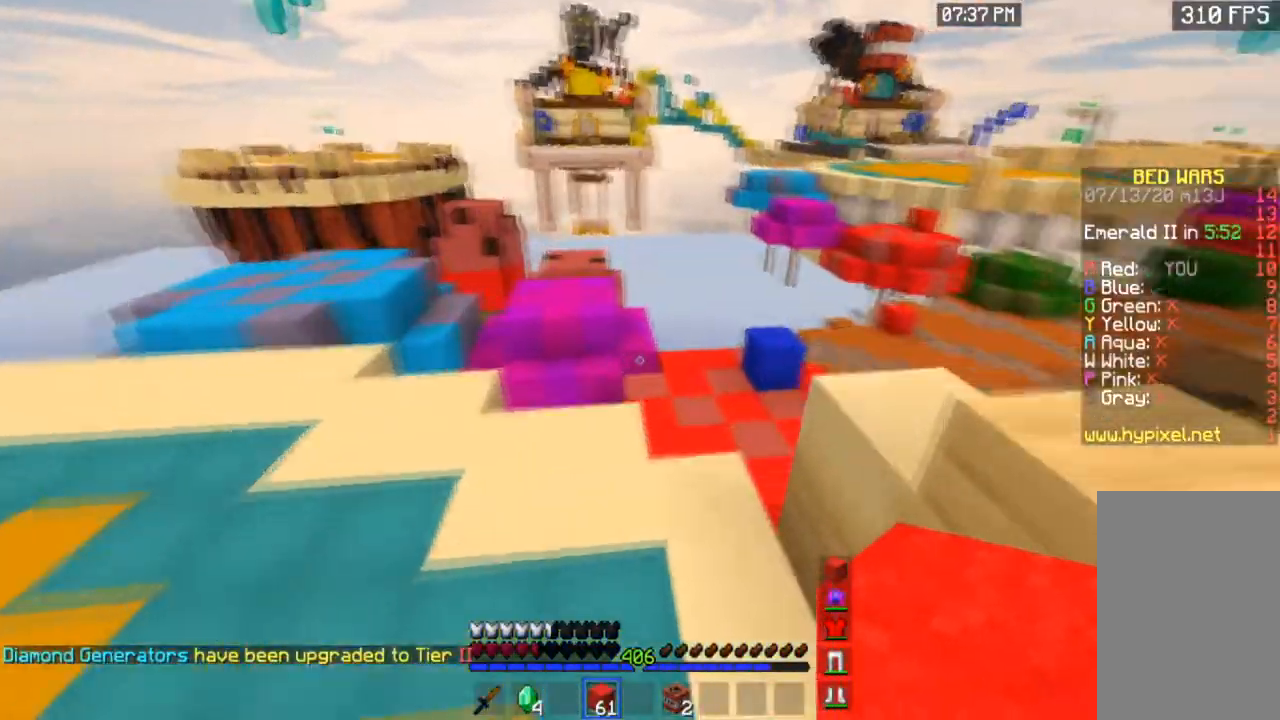
{"keys": ["space", "w"], "mouse": [], "events": [[234, "space", "up"], [400, "space", "down"]]}
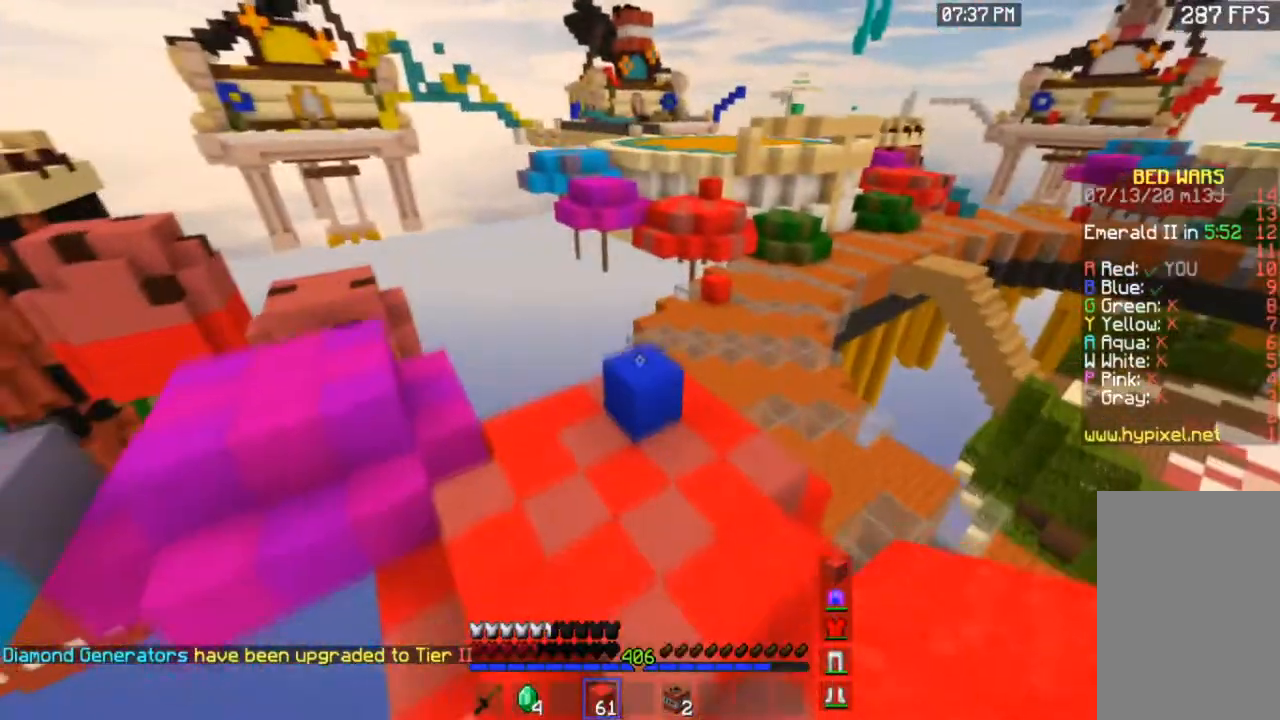
{"keys": ["space", "w"], "mouse": [], "events": [[167, "a", "down"], [201, "space", "up"], [368, "a", "up"], [368, "space", "down"]]}
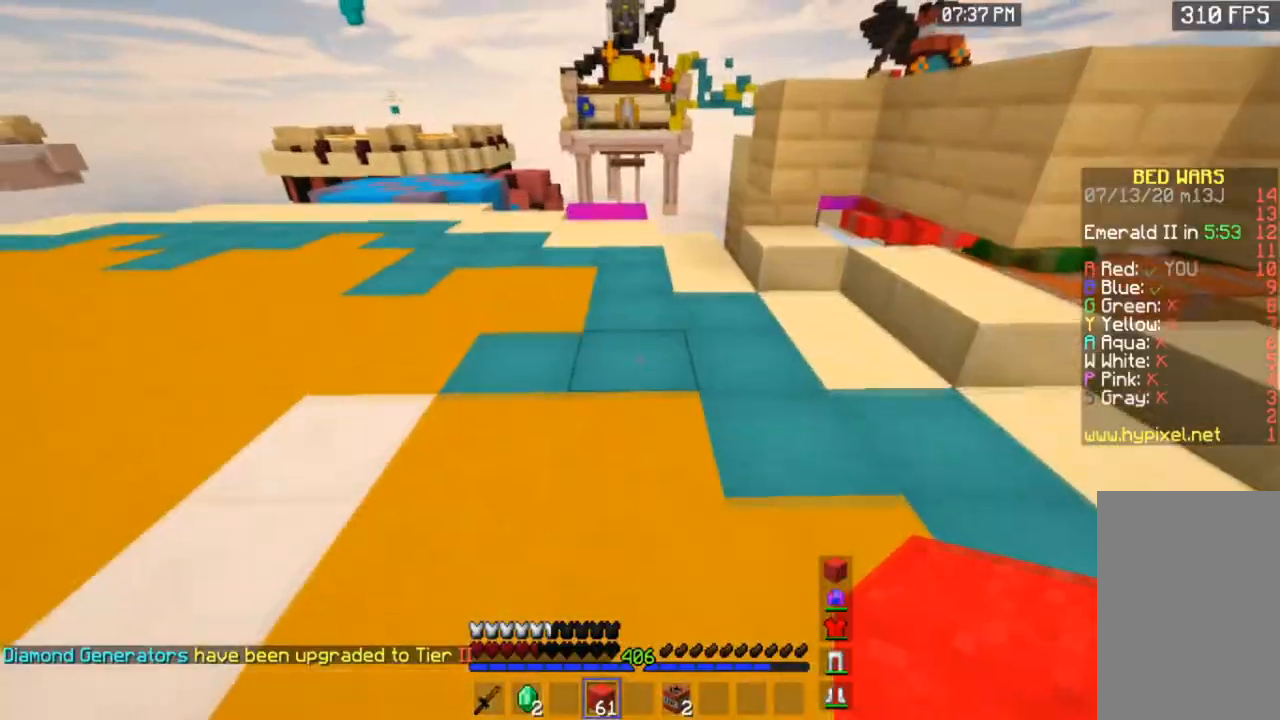
{"keys": ["space", "w"], "mouse": [], "events": []}
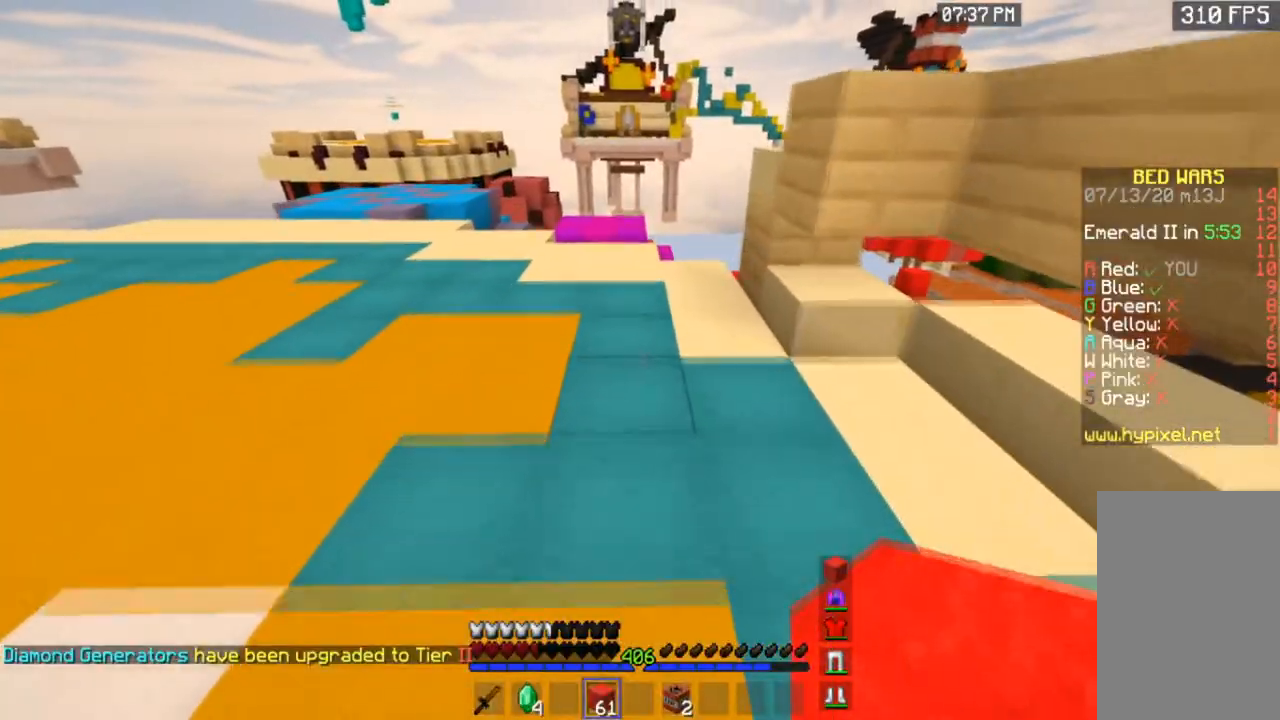
{"keys": ["space", "w"], "mouse": [], "events": []}
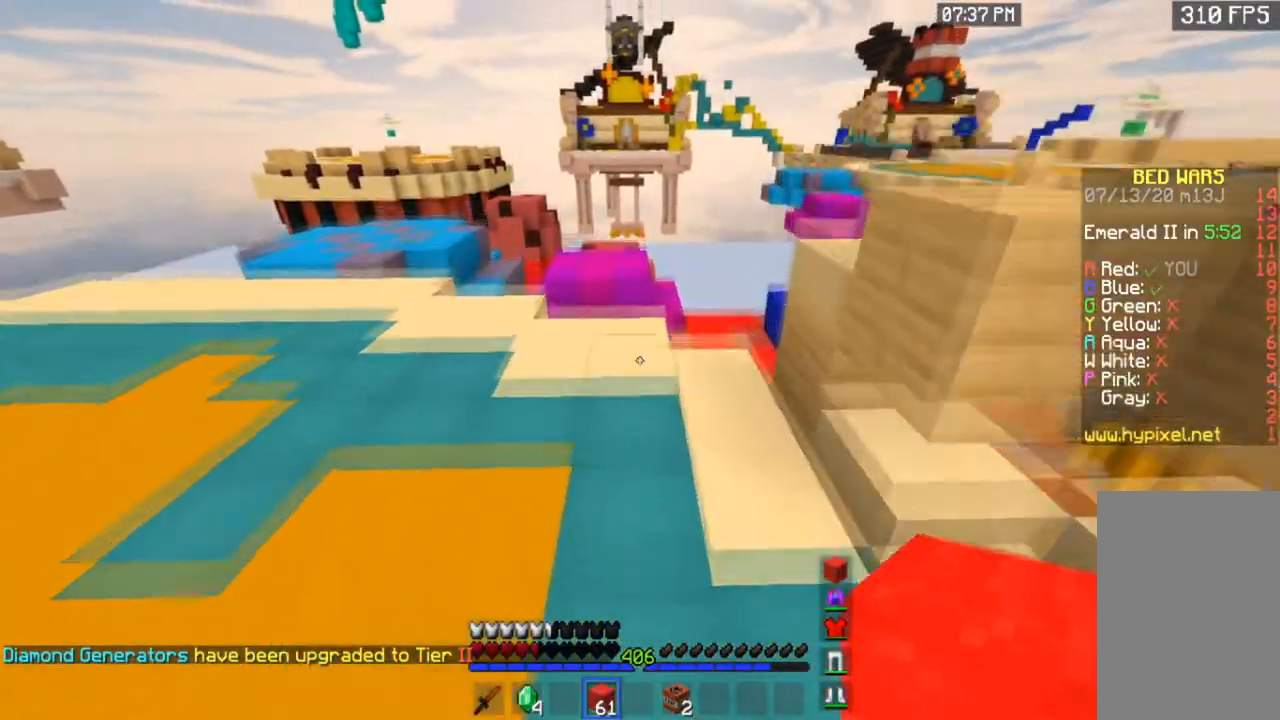
{"keys": ["space", "w"], "mouse": [], "events": []}
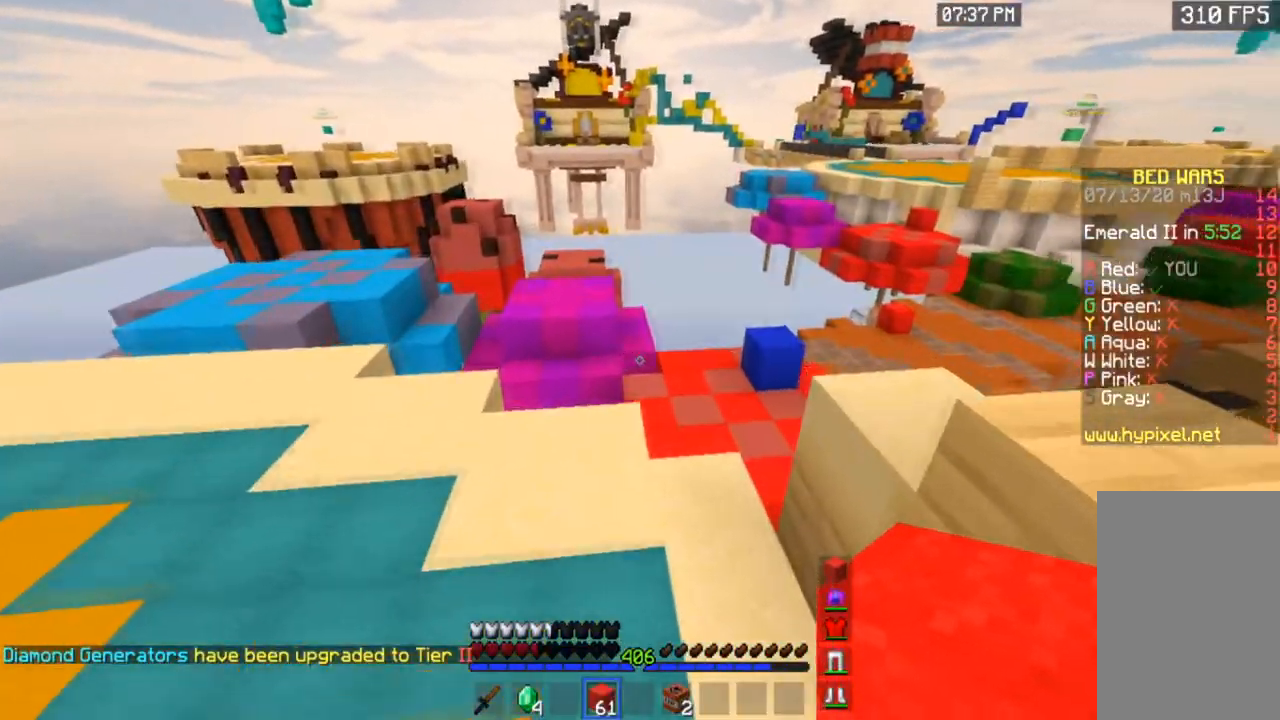
{"keys": ["w"], "mouse": [], "events": [[468, "space", "up"]]}
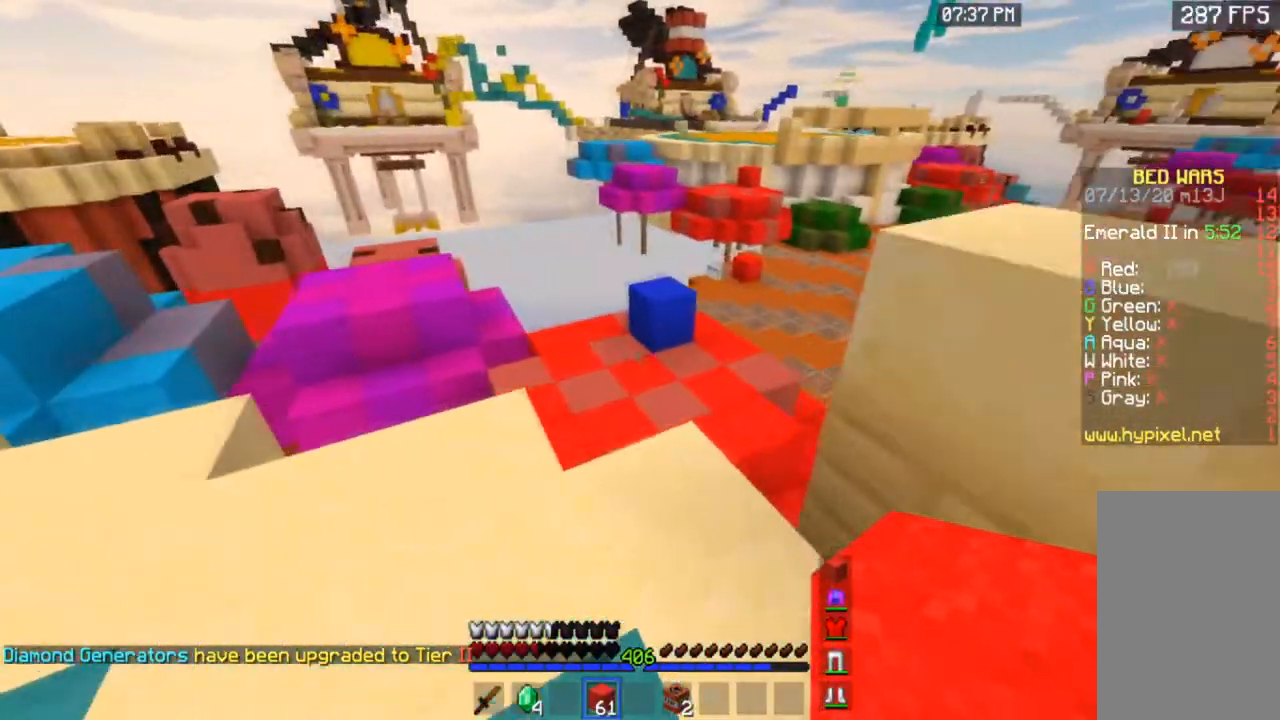
{"keys": ["space", "w"], "mouse": [], "events": [[334, "space", "down"]]}
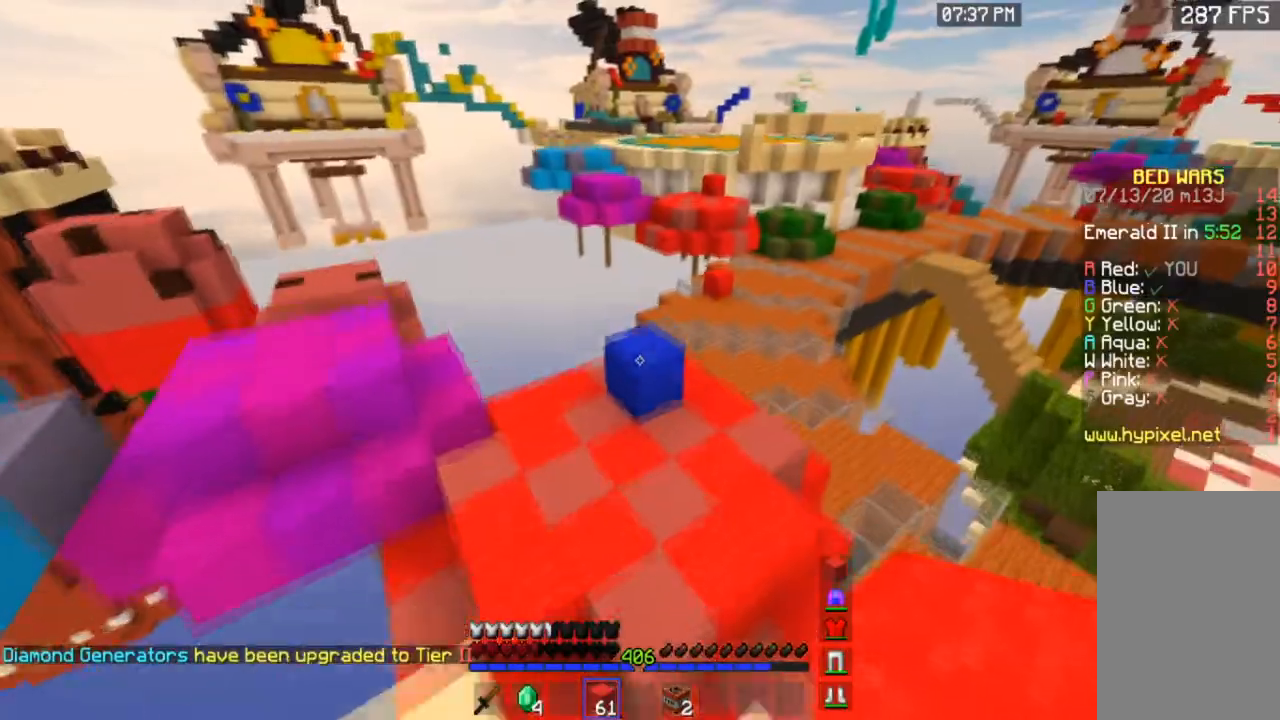
{"keys": ["a", "space", "w"], "mouse": [], "events": [[434, "a", "down"]]}
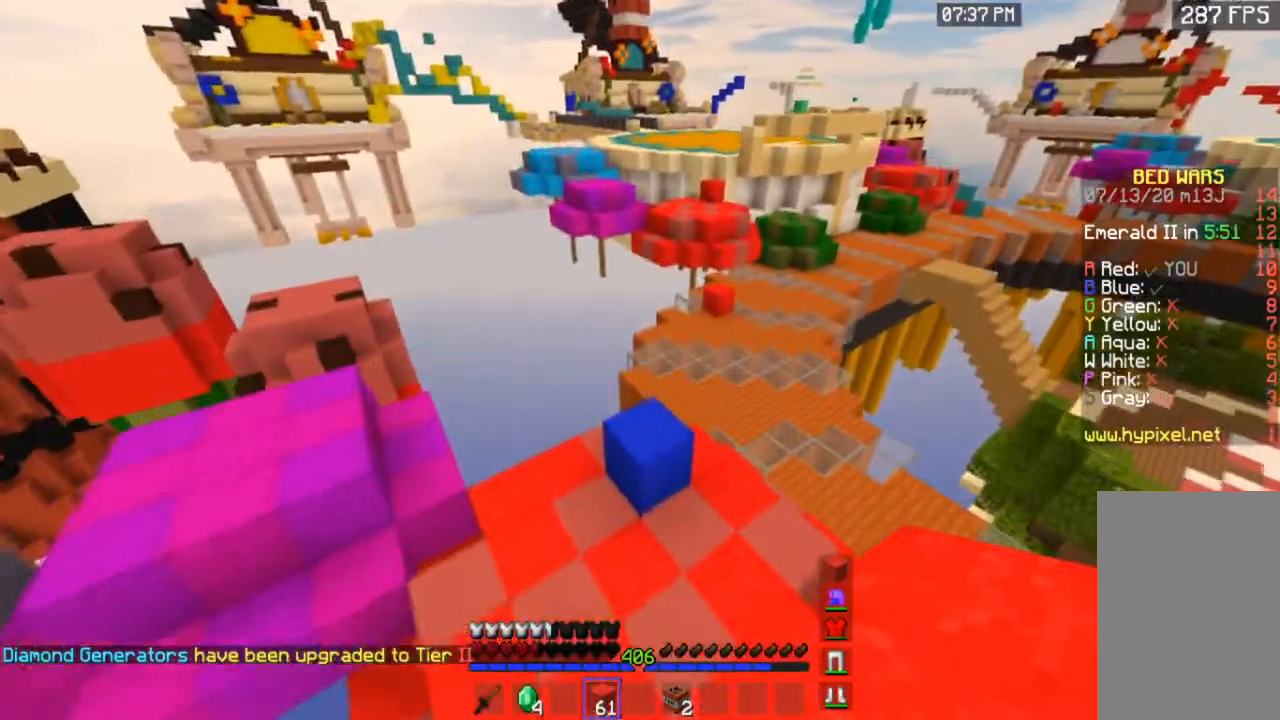
{"keys": ["d", "w"], "mouse": []}
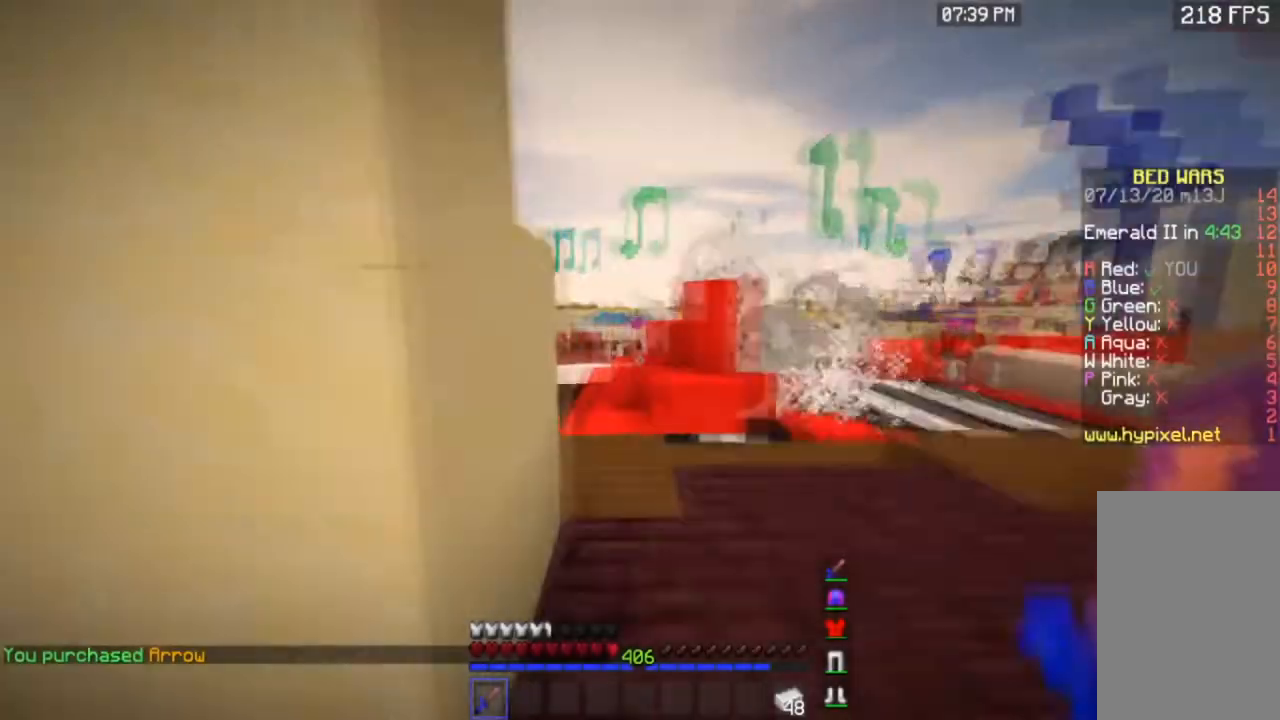
{"keys": ["w"], "mouse": [], "events": [[367, "d", "up"]]}
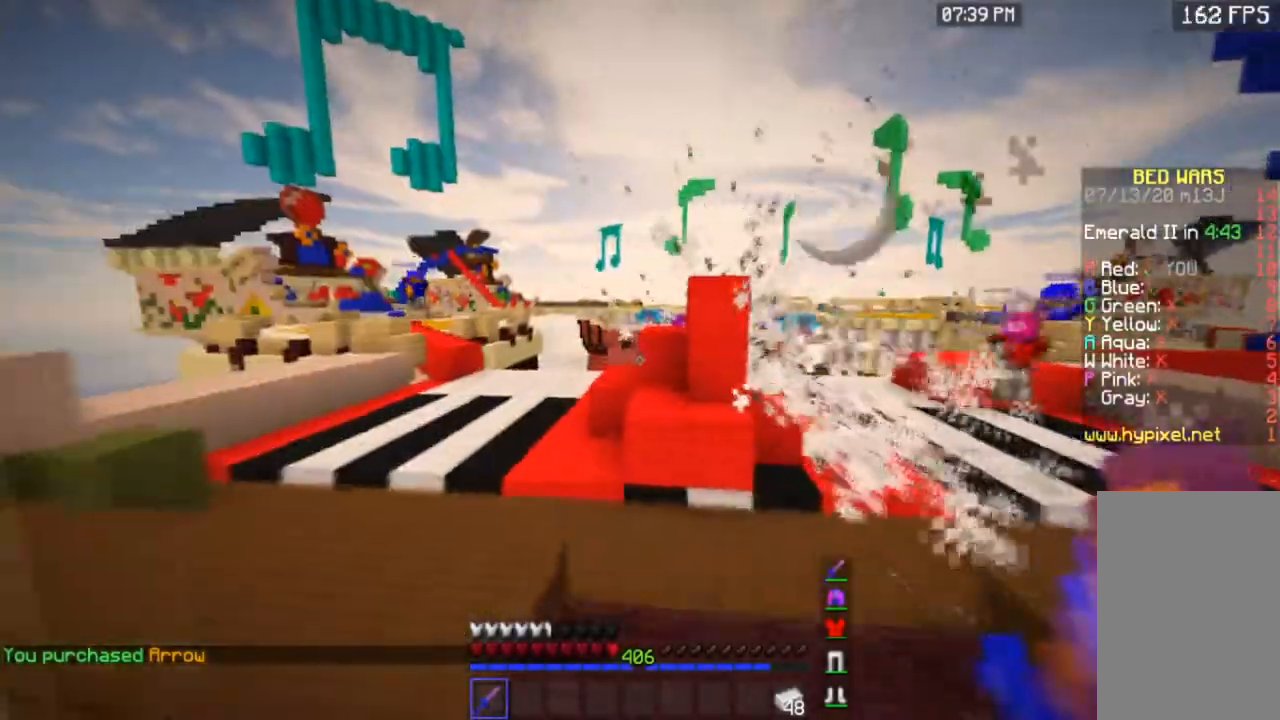
{"keys": ["a", "space", "w"], "mouse": [], "events": [[500, "a", "down"], [500, "space", "down"]]}
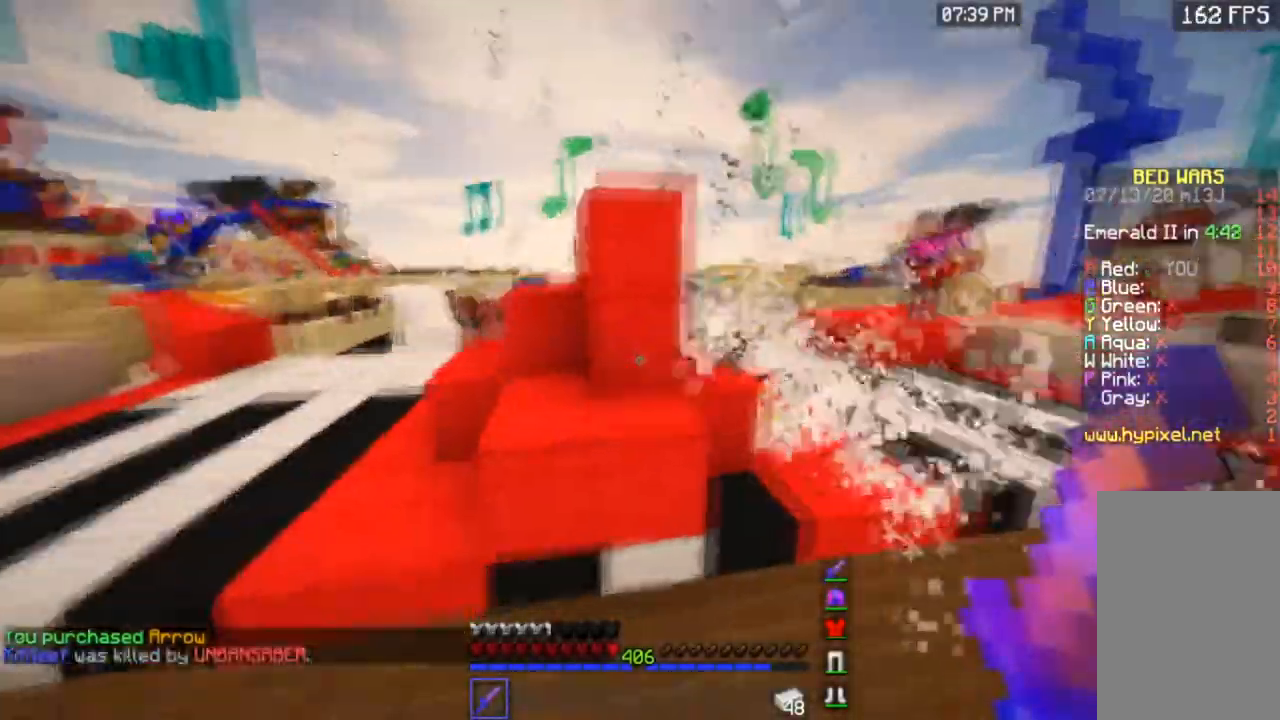
{"keys": ["a", "w"], "mouse": [], "events": [[134, "space", "up"]]}
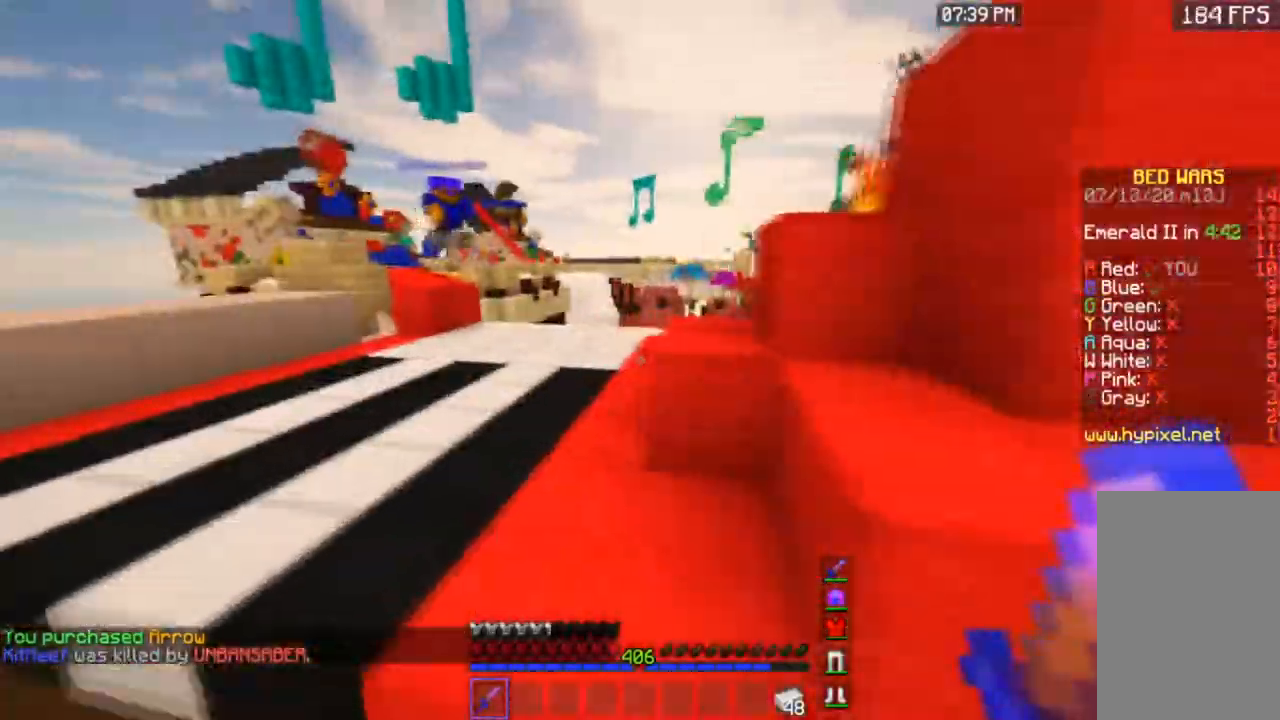
{"keys": ["w"], "mouse": [], "events": [[33, "space", "down"], [100, "a", "up"], [233, "space", "up"]]}
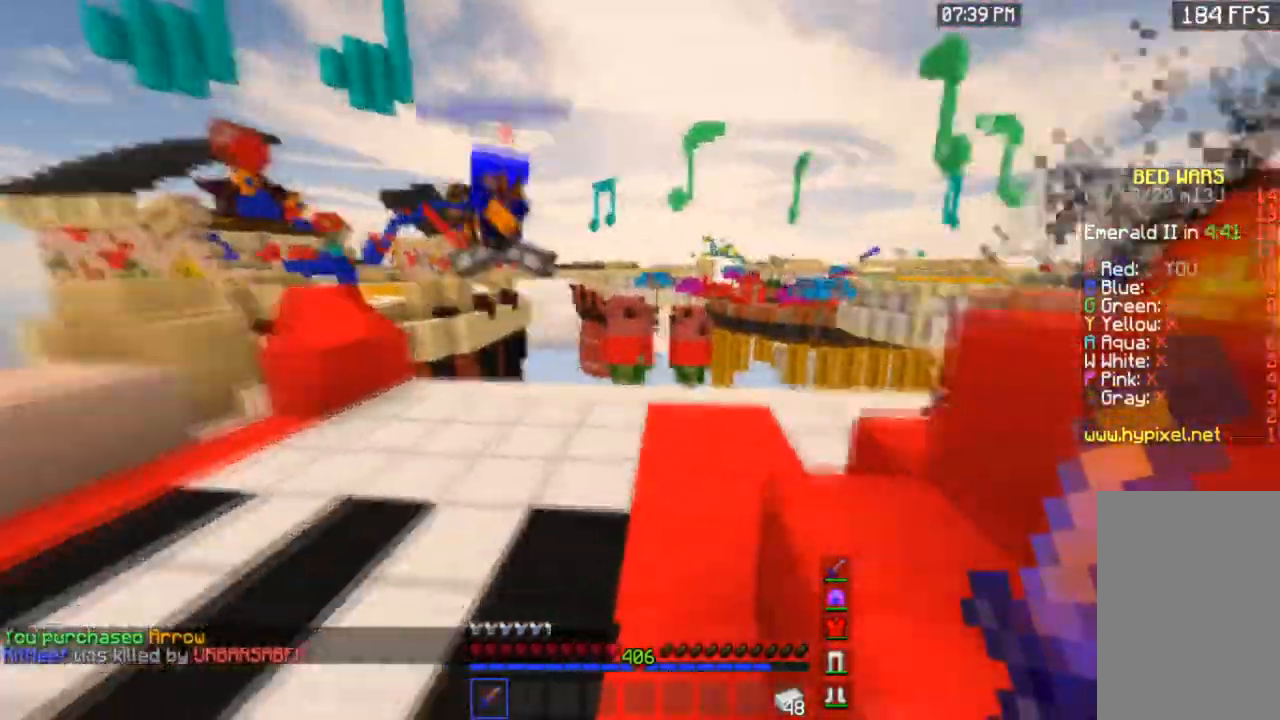
{"keys": ["d", "w"], "mouse": ["left"], "events": [[33, "space", "down"], [134, "d", "down"], [267, "space", "up"], [501, "mouse_left", "down"]]}
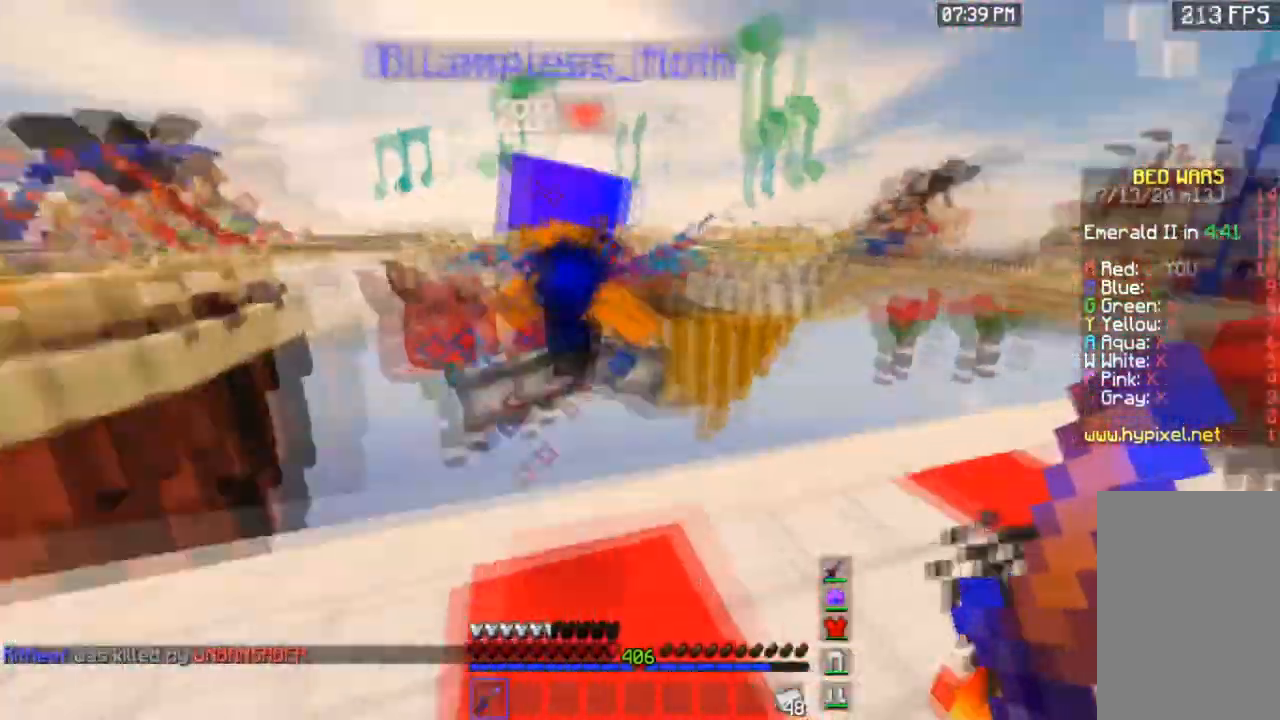
{"keys": ["w"], "mouse": ["left"], "events": [[233, "d", "up"]]}
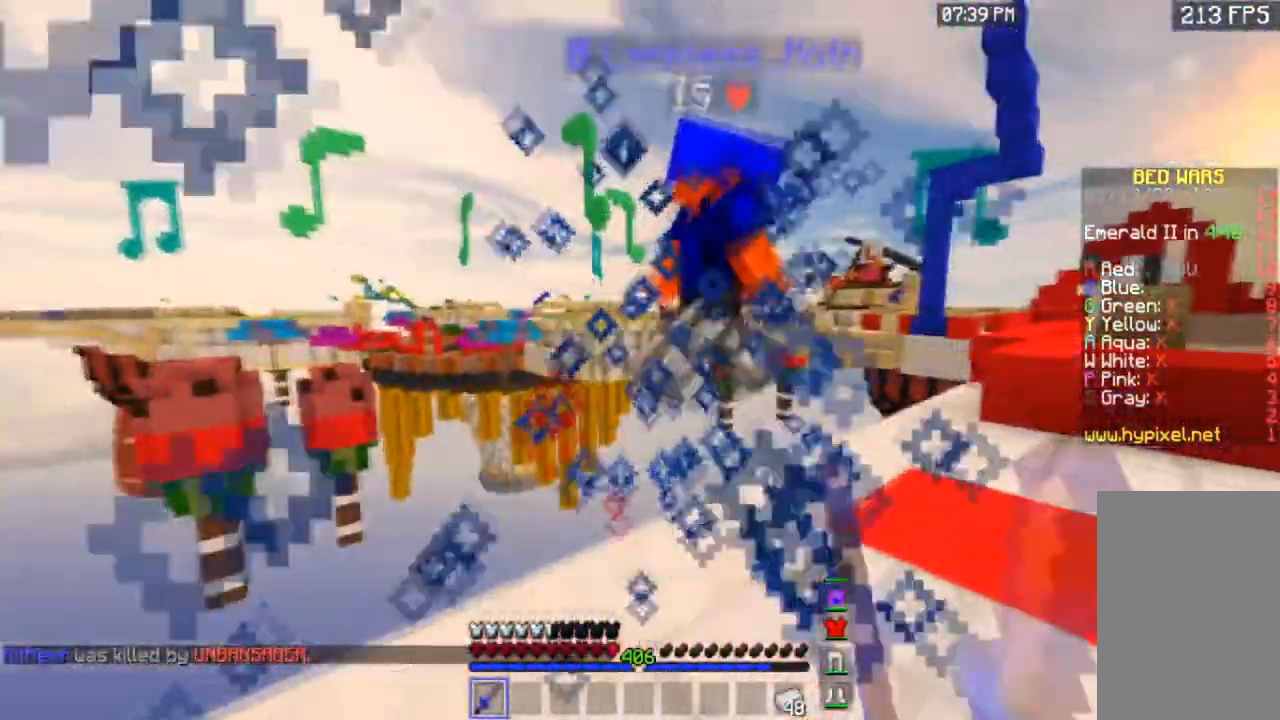
{"keys": [], "mouse": [], "events": [[200, "w", "up"], [334, "mouse_left", "up"], [401, "s", "down"], [501, "s", "up"]]}
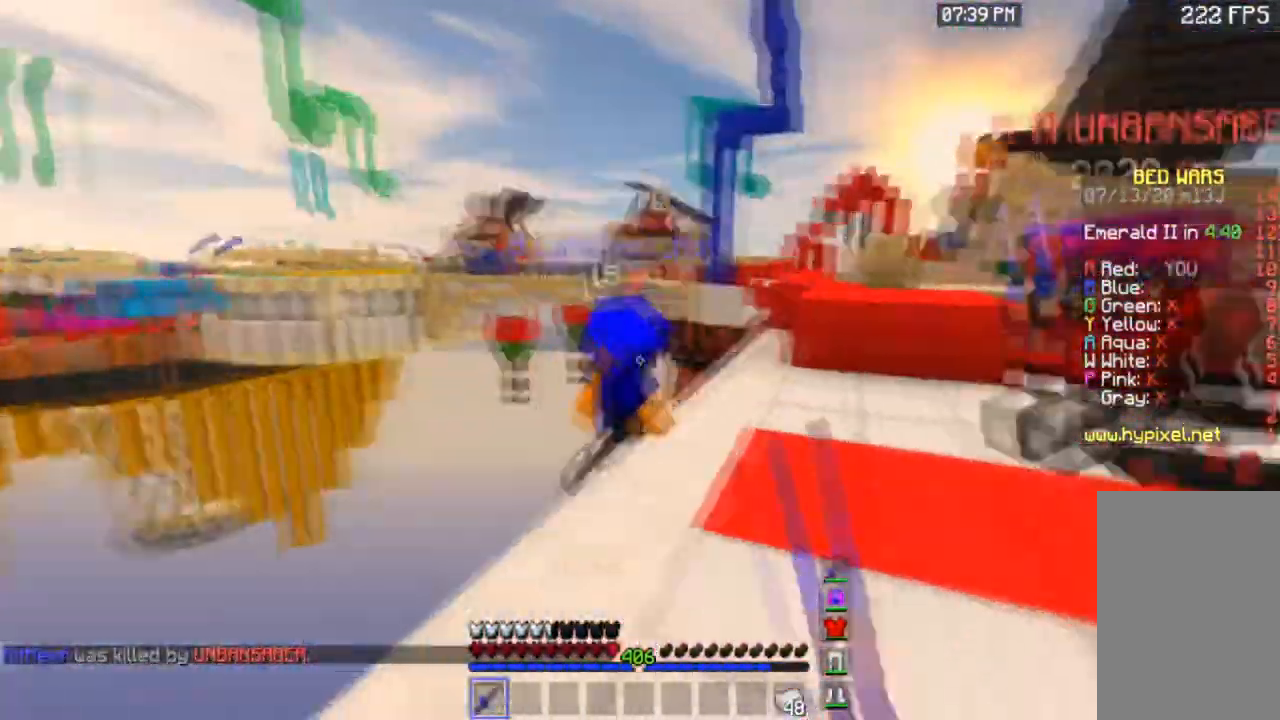
{"keys": ["w"], "mouse": [], "events": [[33, "mouse_left", "down"], [33, "w", "down"], [433, "mouse_left", "up"]]}
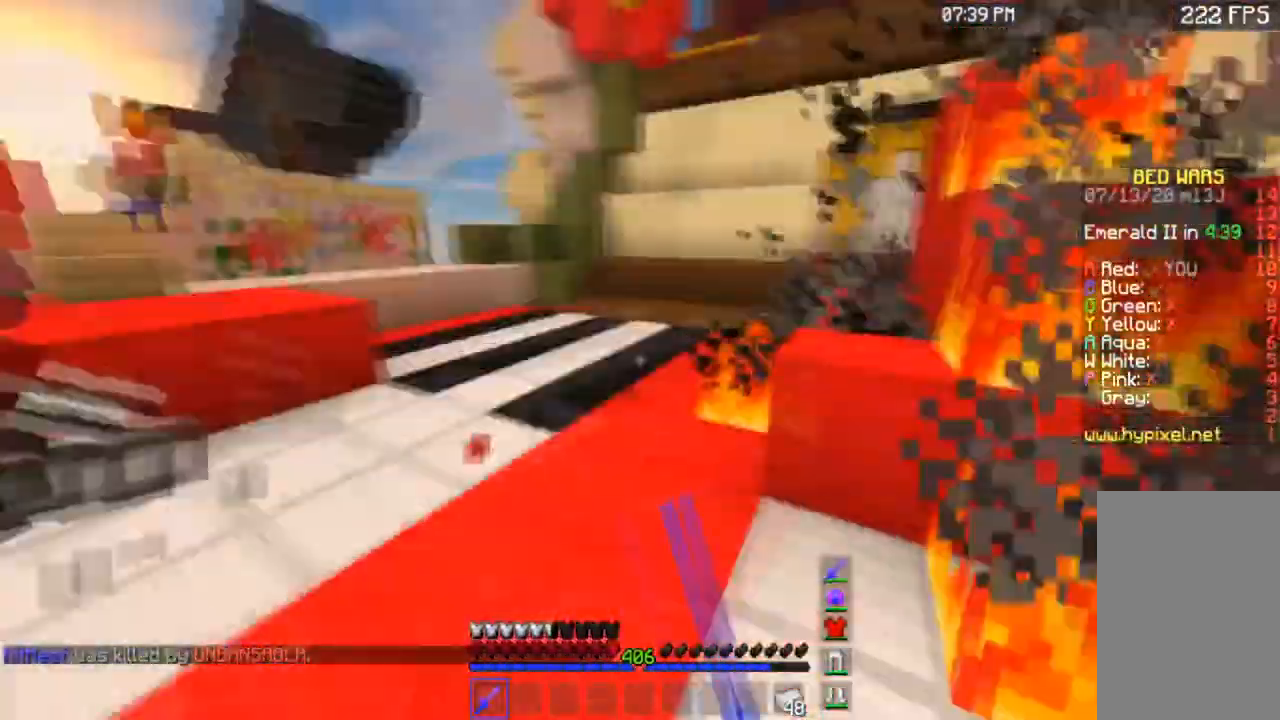
{"keys": ["w"], "mouse": [], "events": [[300, "space", "down"], [501, "space", "up"]]}
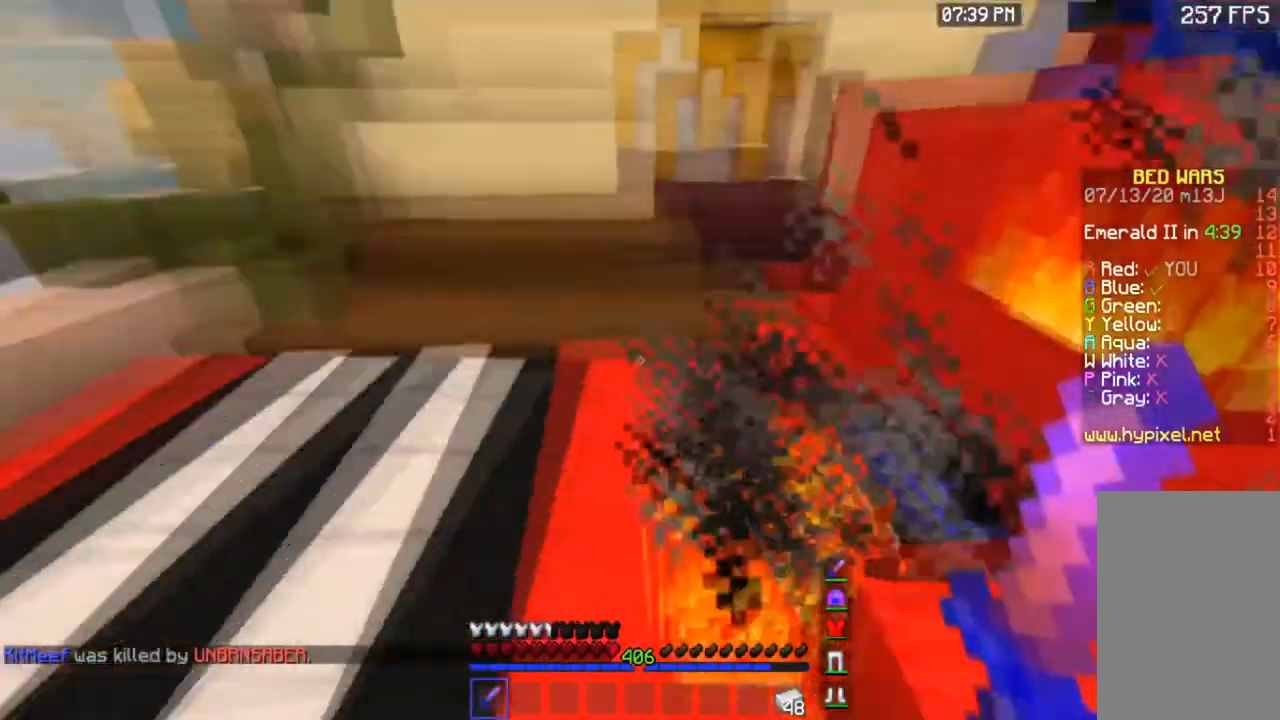
{"keys": ["a"], "mouse": ["left"], "events": [[33, "a", "down"], [233, "mouse_left", "down"], [400, "w", "up"]]}
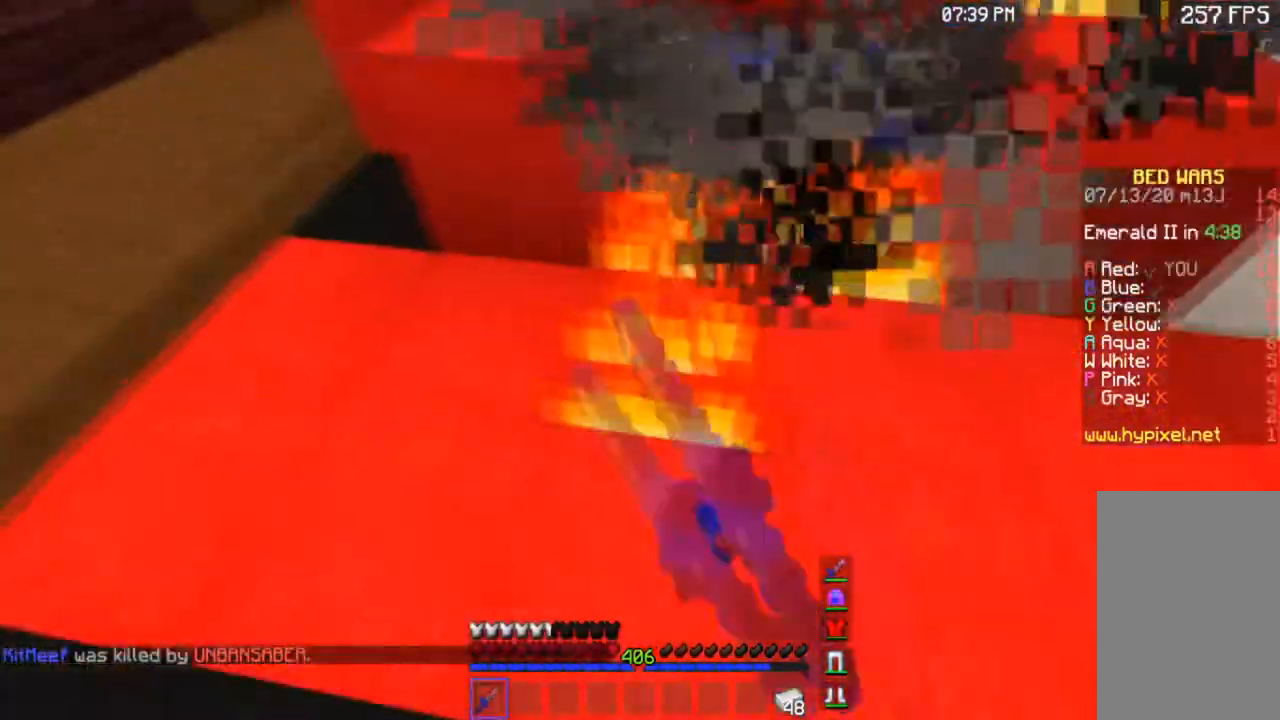
{"keys": [], "mouse": ["left"], "events": [[501, "a", "up"]]}
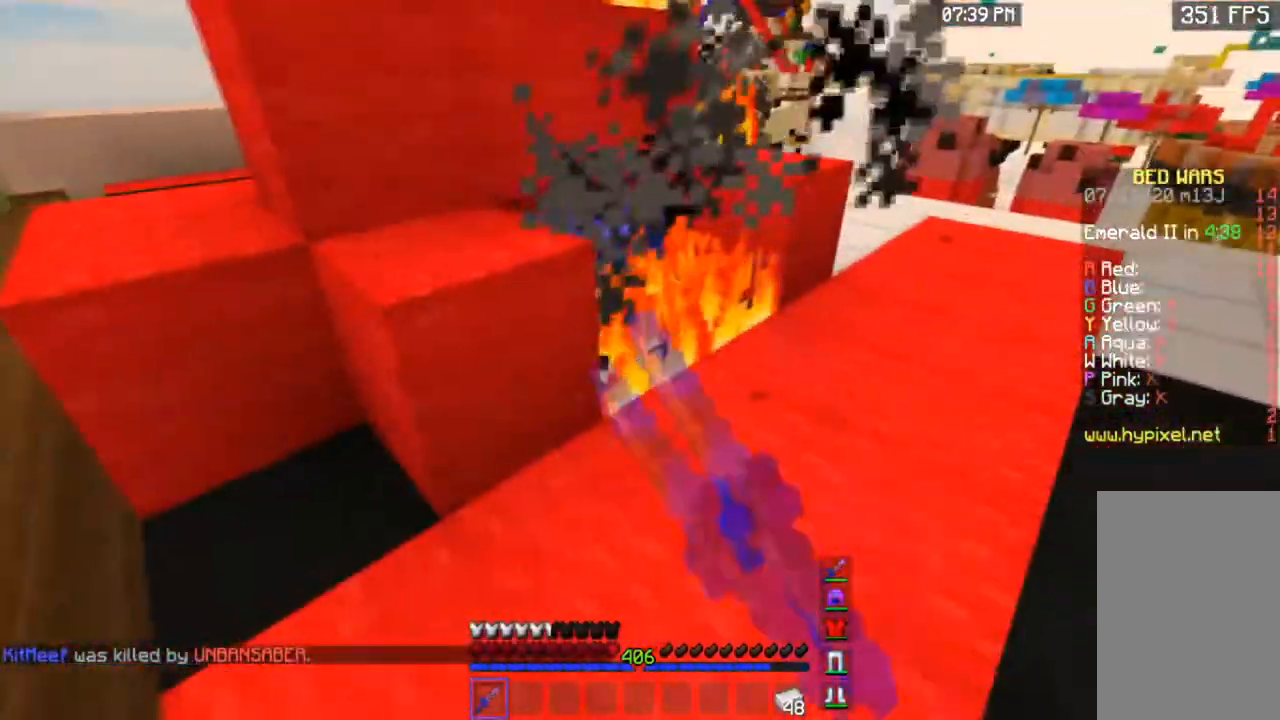
{"keys": ["w"], "mouse": ["left"], "events": [[300, "w", "down"]]}
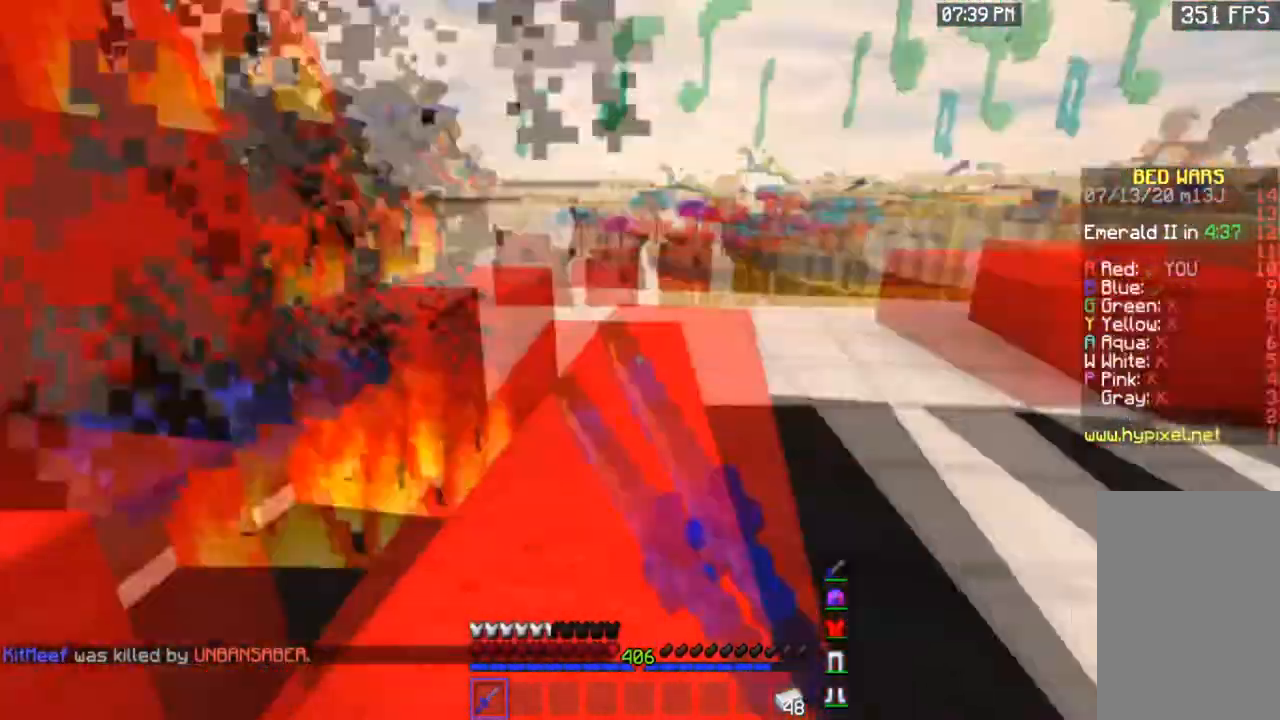
{"keys": [], "mouse": [], "events": [[33, "mouse_left", "up"], [167, "d", "down"], [234, "w", "up"], [467, "d", "up"]]}